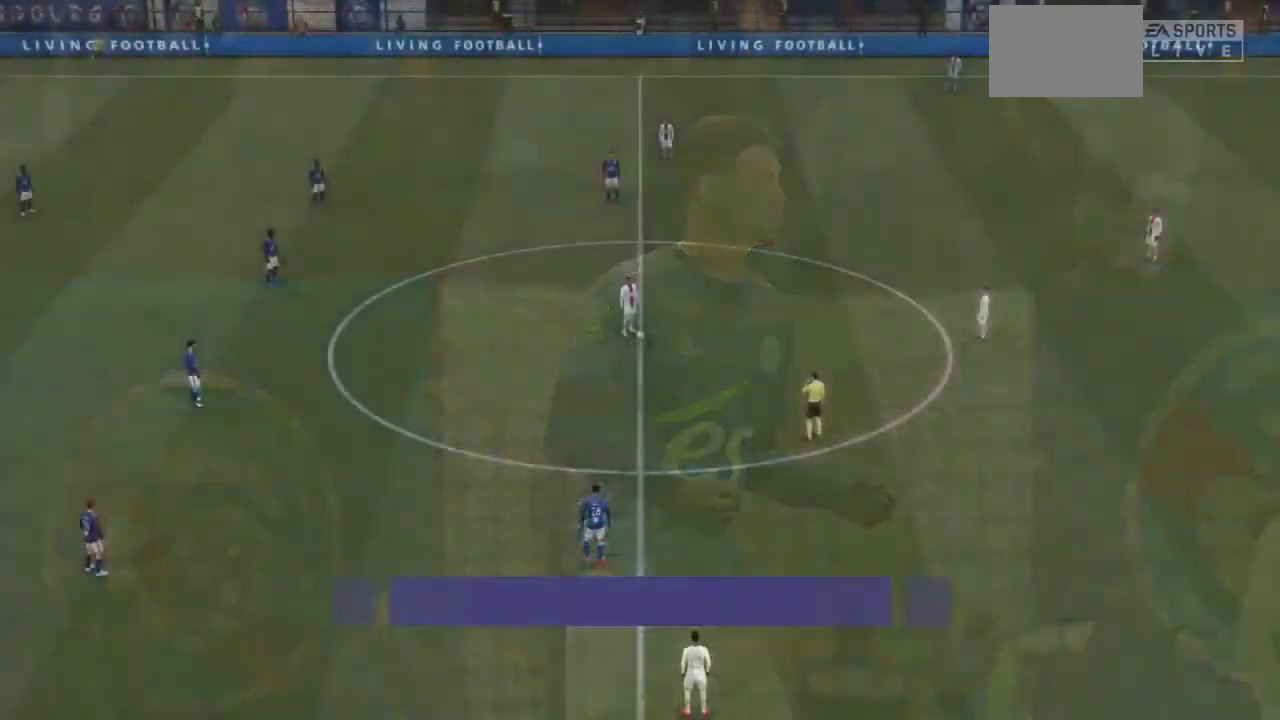
Gameplay with a controller (PlayStation layout); each line is a JSON object with the inputs held at the frame after it (dt_ms = milliseconds from this image to that frame). "events" lists button and stick changes between this image and that frame as [ms after this image, input, new state], when the widget could be followed in between. Not read: L3 R3.
{"dt_ms": 500, "buttons": [], "left_stick": "center", "right_stick": "center", "events": [[67, "DPAD_UP", "down"], [233, "DPAD_UP", "up"]]}
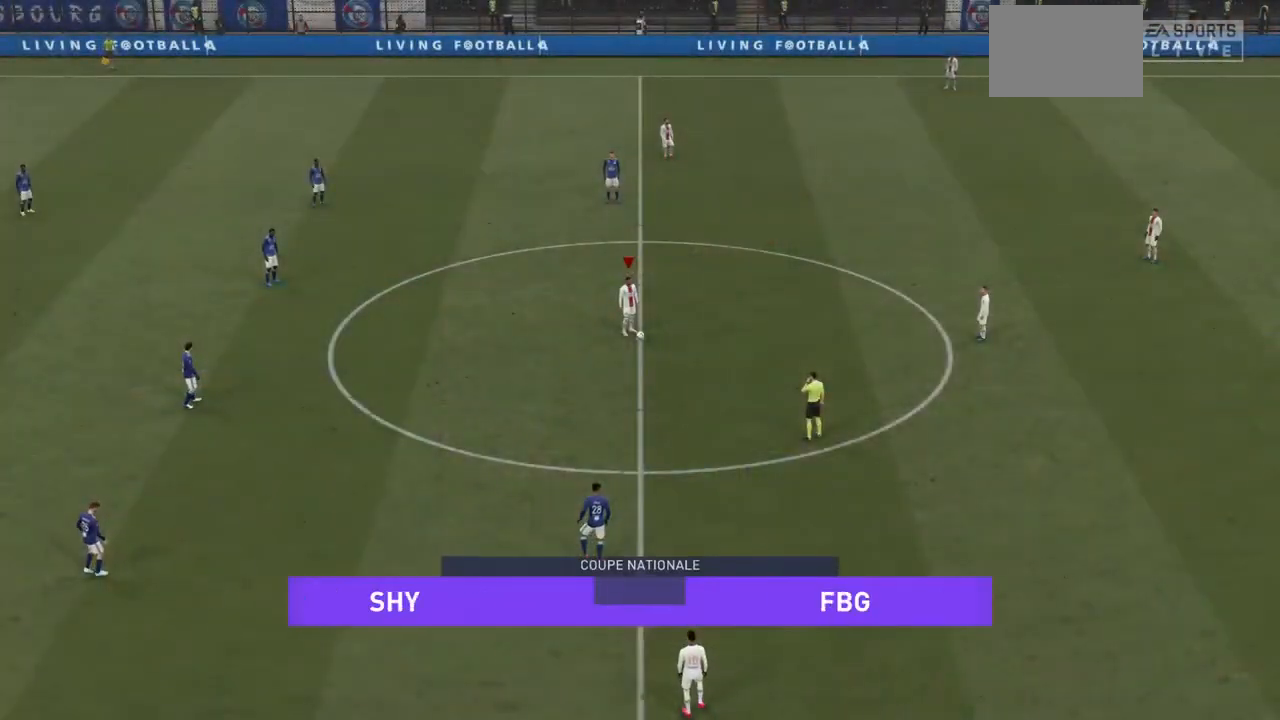
{"dt_ms": 500, "buttons": [], "left_stick": "center", "right_stick": "center", "events": []}
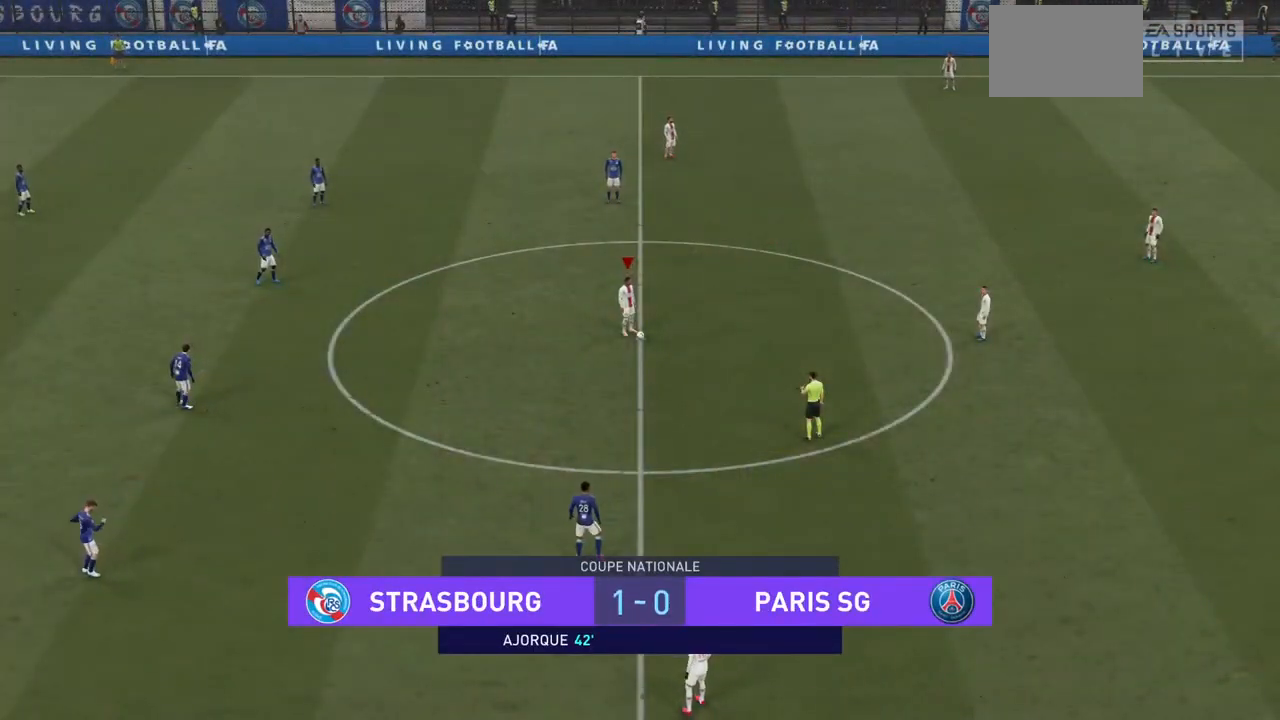
{"dt_ms": 500, "buttons": ["R2"], "left_stick": "left", "right_stick": "center", "events": [[167, "R2", "down"], [233, "left_stick", "left"]]}
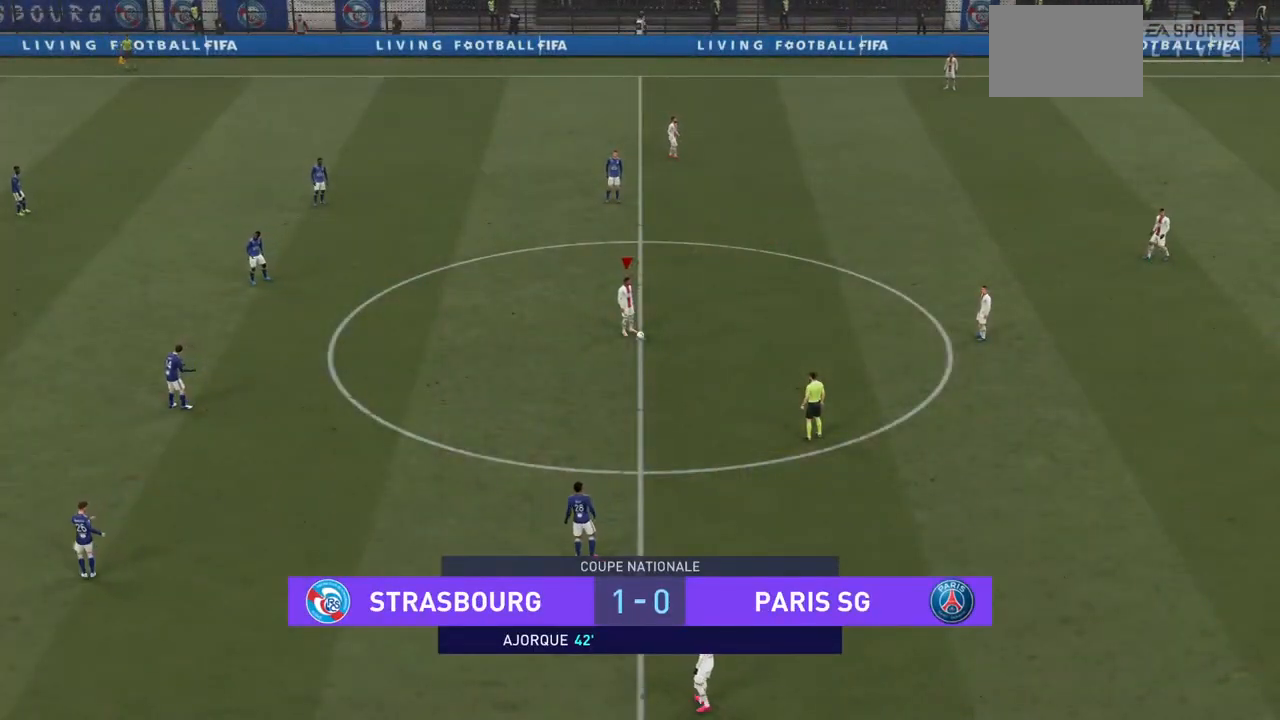
{"dt_ms": 500, "buttons": ["R2"], "left_stick": "left", "right_stick": "center", "events": []}
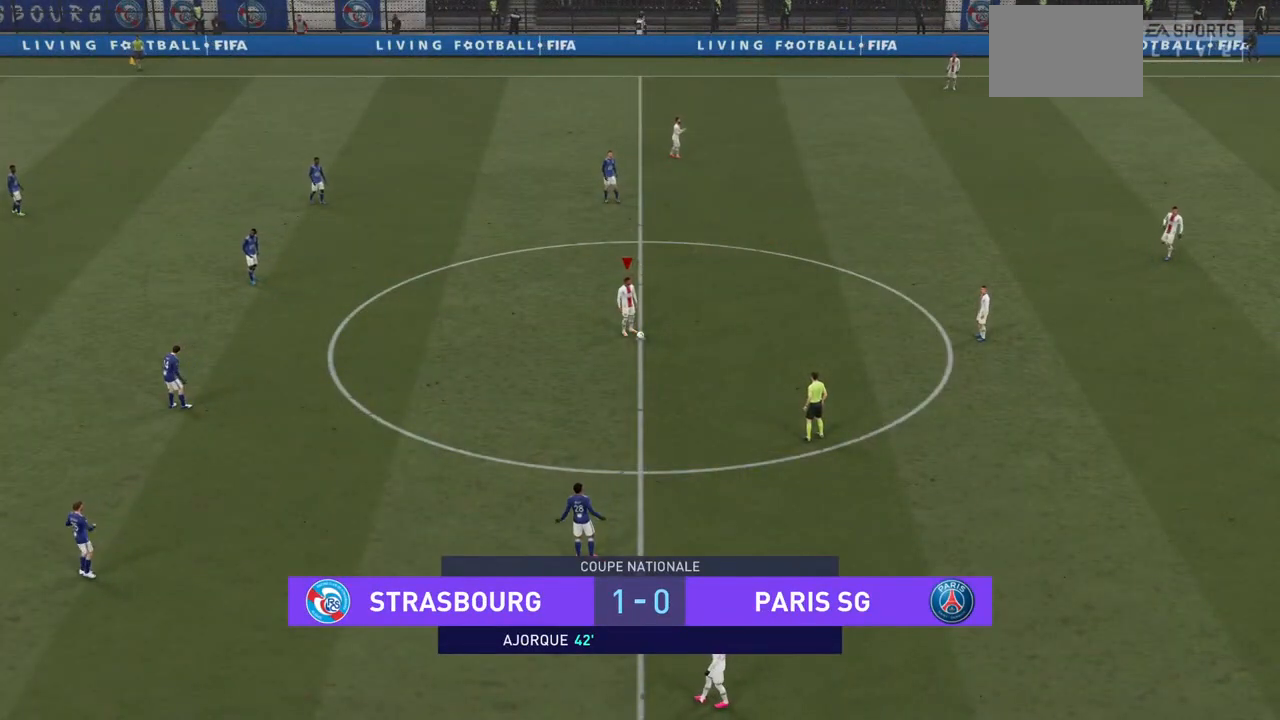
{"dt_ms": 1000, "buttons": [], "left_stick": "center", "right_stick": "center"}
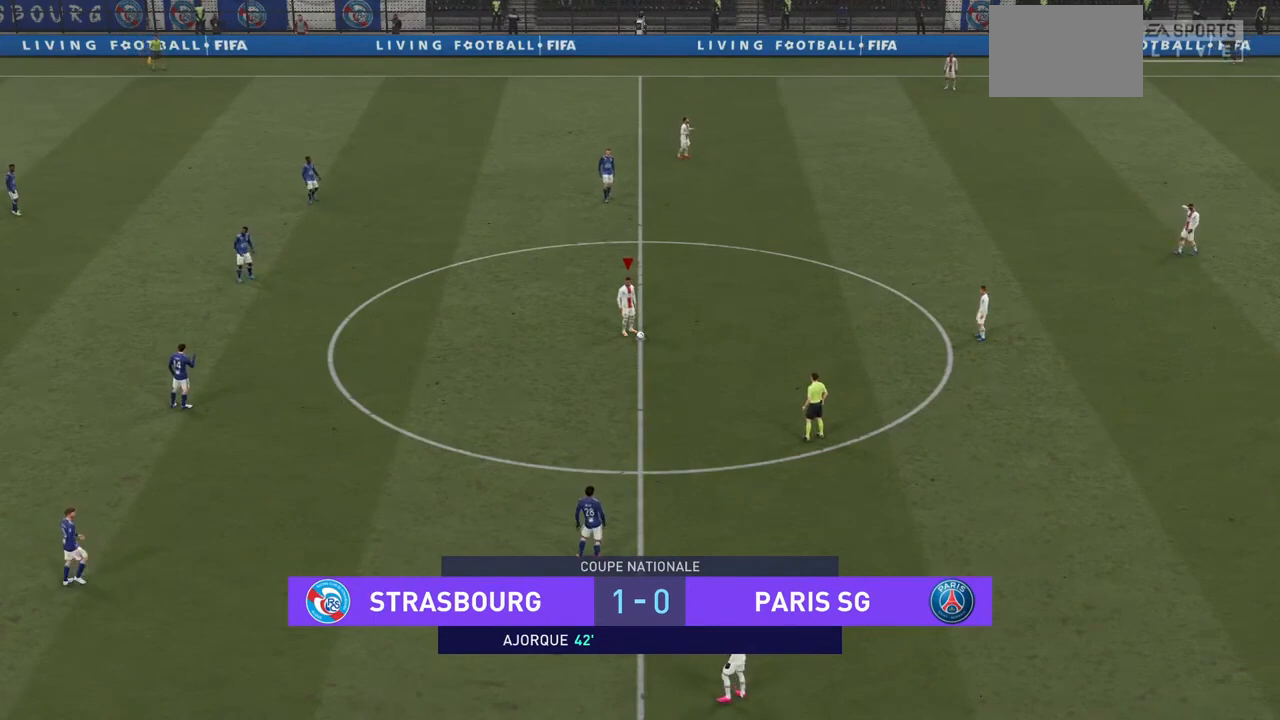
{"dt_ms": 500, "buttons": [], "left_stick": "center", "right_stick": "center", "events": []}
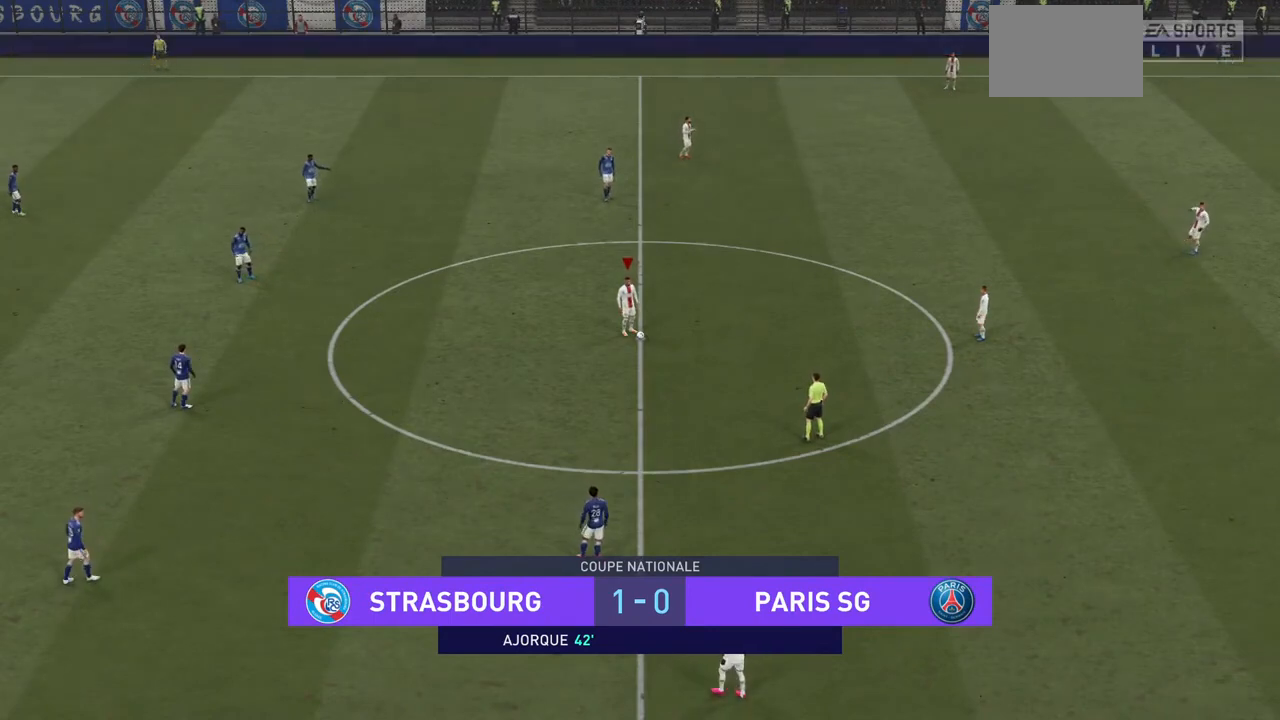
{"dt_ms": 500, "buttons": ["R2"], "left_stick": "left", "right_stick": "center", "events": [[333, "left_stick", "left"], [400, "R2", "down"]]}
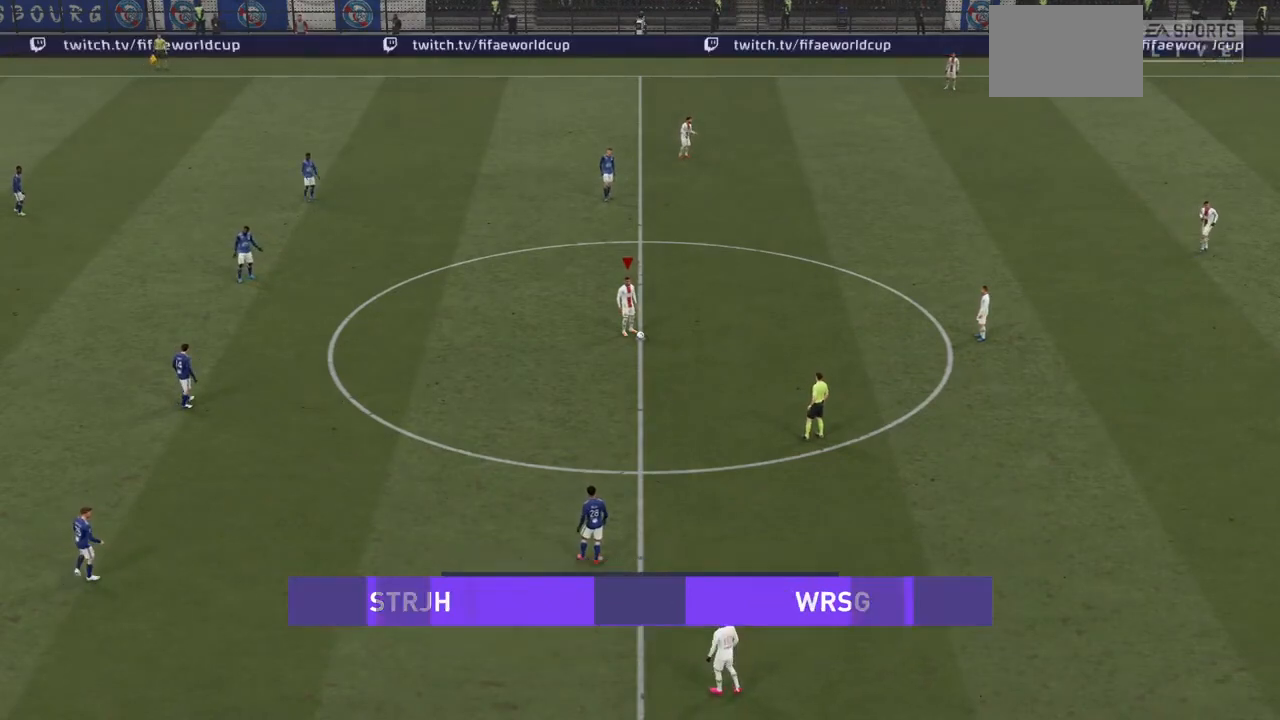
{"dt_ms": 500, "buttons": ["R2"], "left_stick": "left", "right_stick": "center", "events": []}
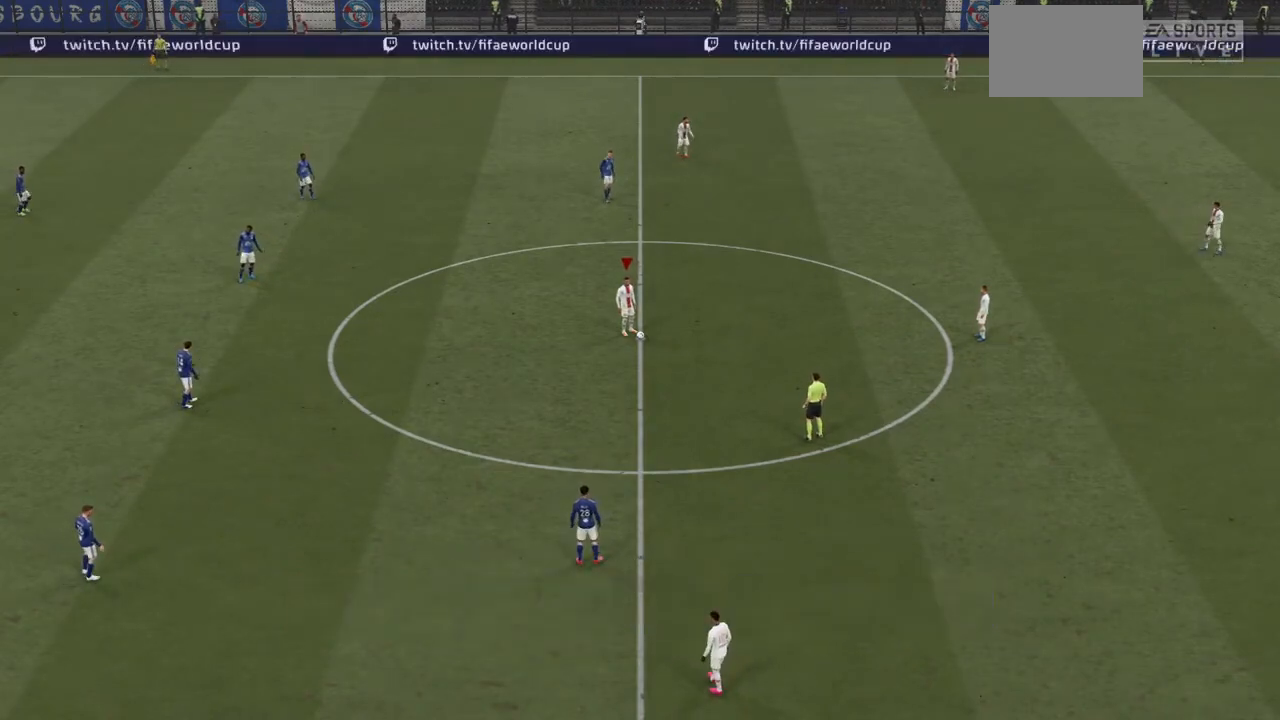
{"dt_ms": 500, "buttons": ["CROSS", "TRIANGLE"], "left_stick": "center", "right_stick": "center", "events": [[100, "left_stick", "center"], [233, "R2", "up"], [367, "TRIANGLE", "down"], [467, "CROSS", "down"]]}
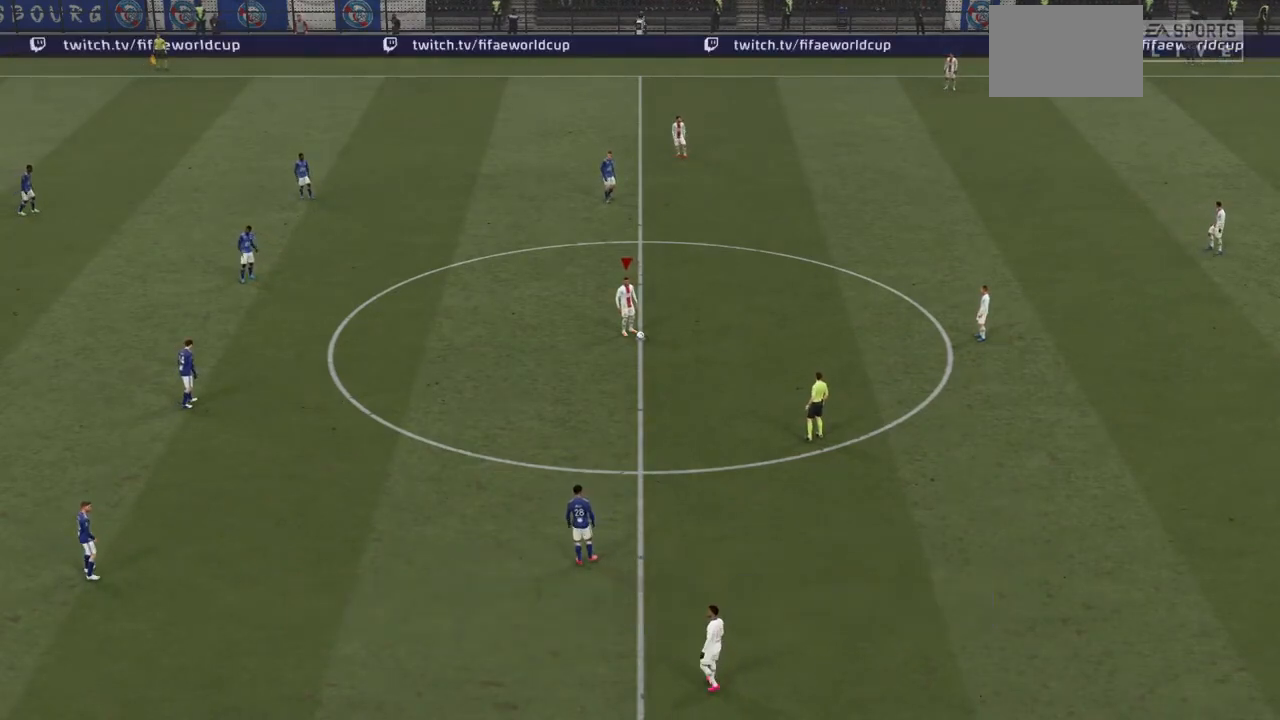
{"dt_ms": 500, "buttons": [], "left_stick": "center", "right_stick": "center", "events": [[100, "CROSS", "up"], [100, "TRIANGLE", "up"], [100, "left_stick", "up-right"], [133, "CROSS", "down"], [233, "CROSS", "up"], [300, "CROSS", "down"], [367, "CROSS", "up"], [467, "left_stick", "center"]]}
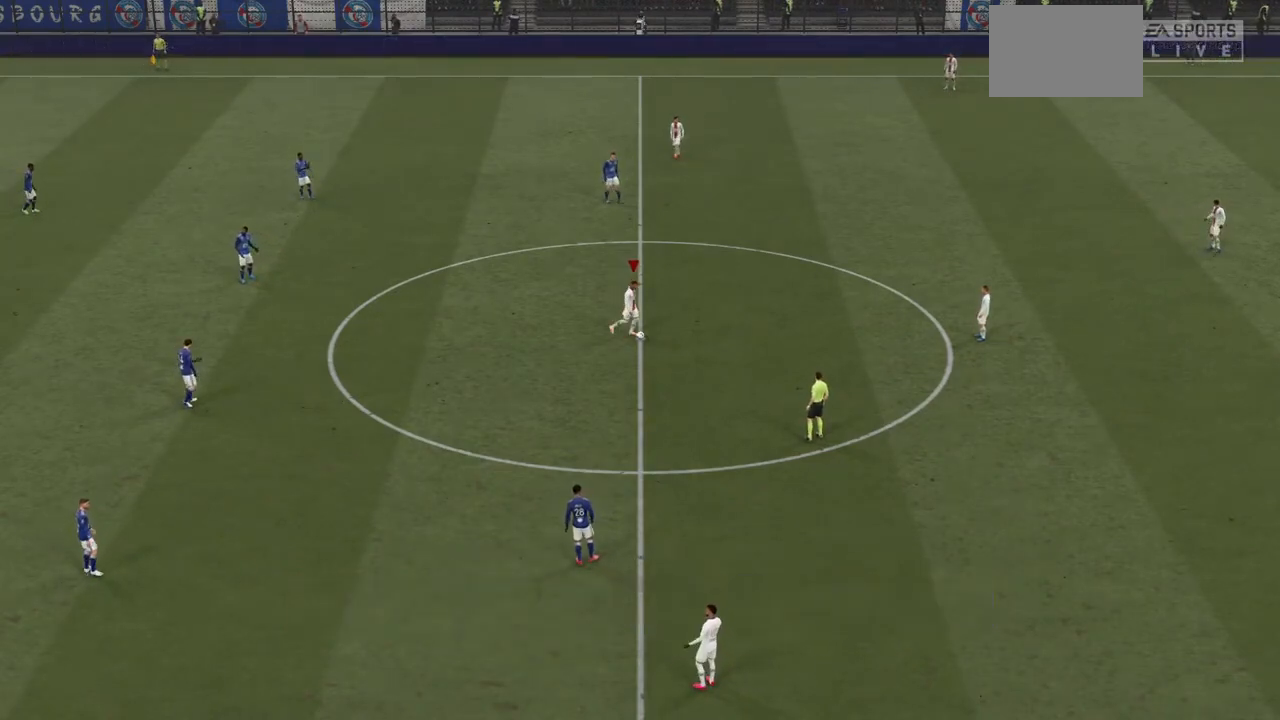
{"dt_ms": 500, "buttons": [], "left_stick": "center", "right_stick": "center", "events": []}
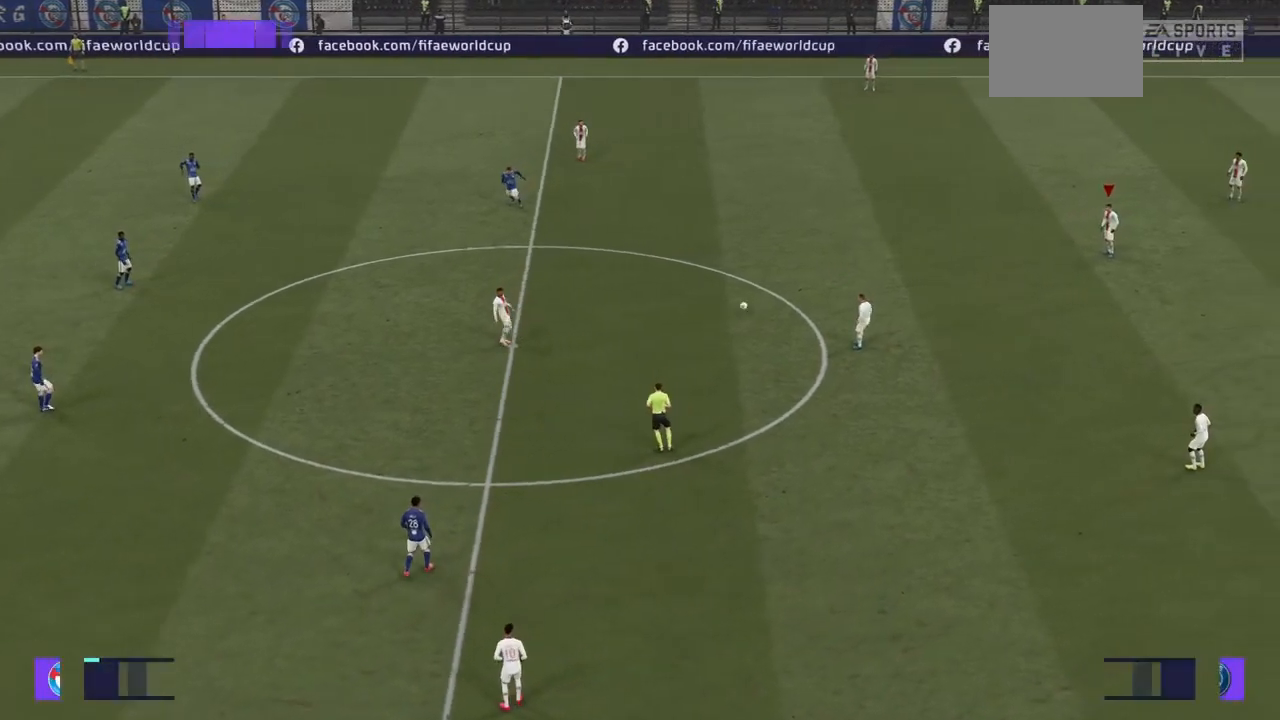
{"dt_ms": 500, "buttons": [], "left_stick": "left", "right_stick": "center", "events": [[300, "left_stick", "left"]]}
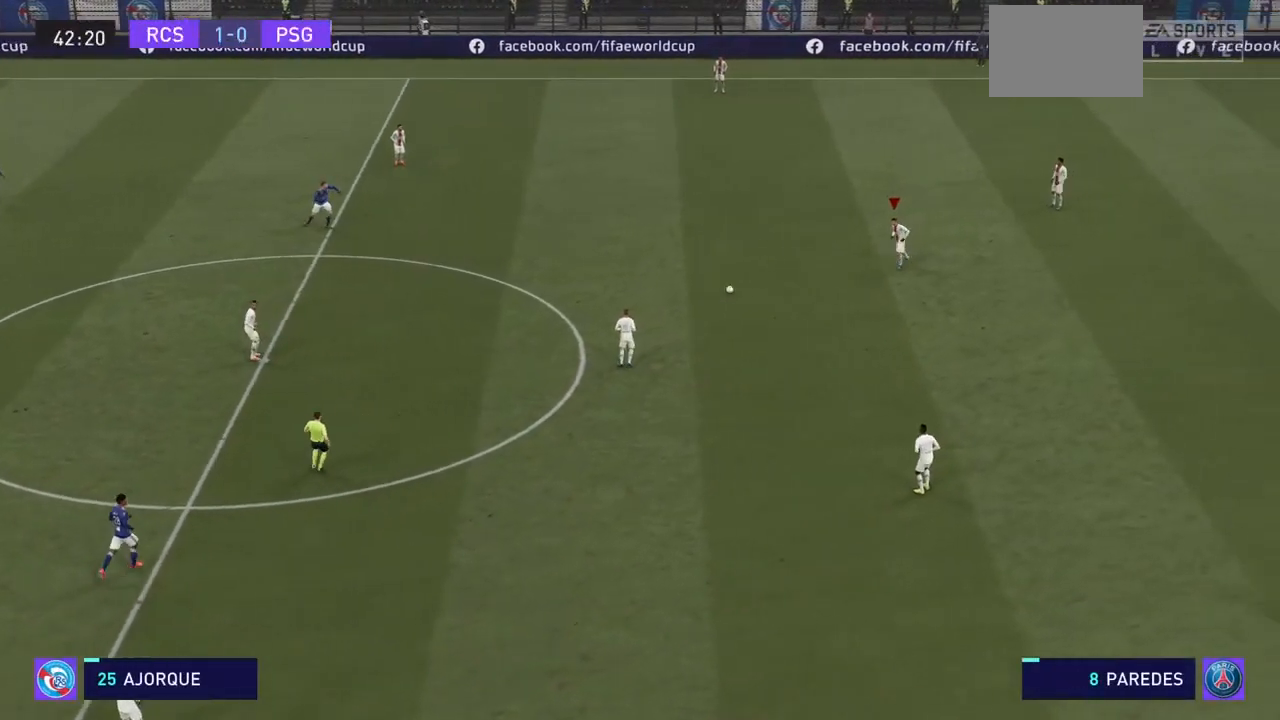
{"dt_ms": 500, "buttons": [], "left_stick": "left", "right_stick": "center", "events": []}
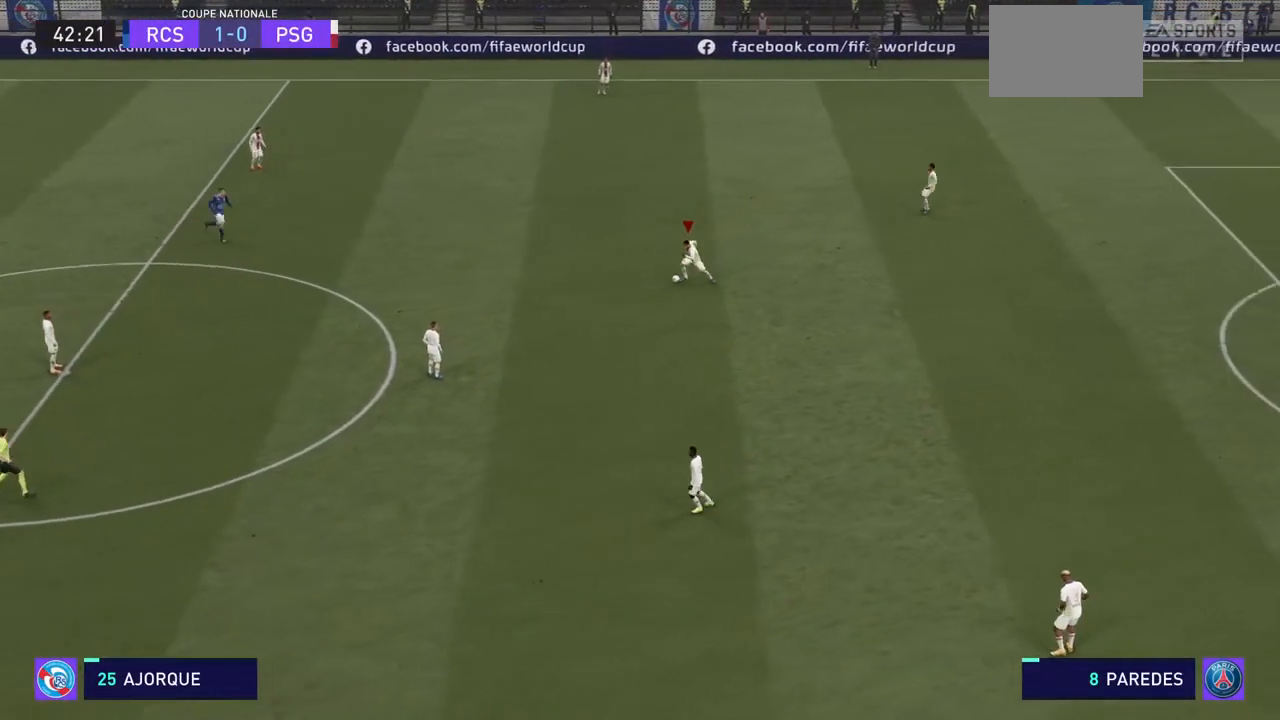
{"dt_ms": 500, "buttons": [], "left_stick": "left", "right_stick": "center", "events": []}
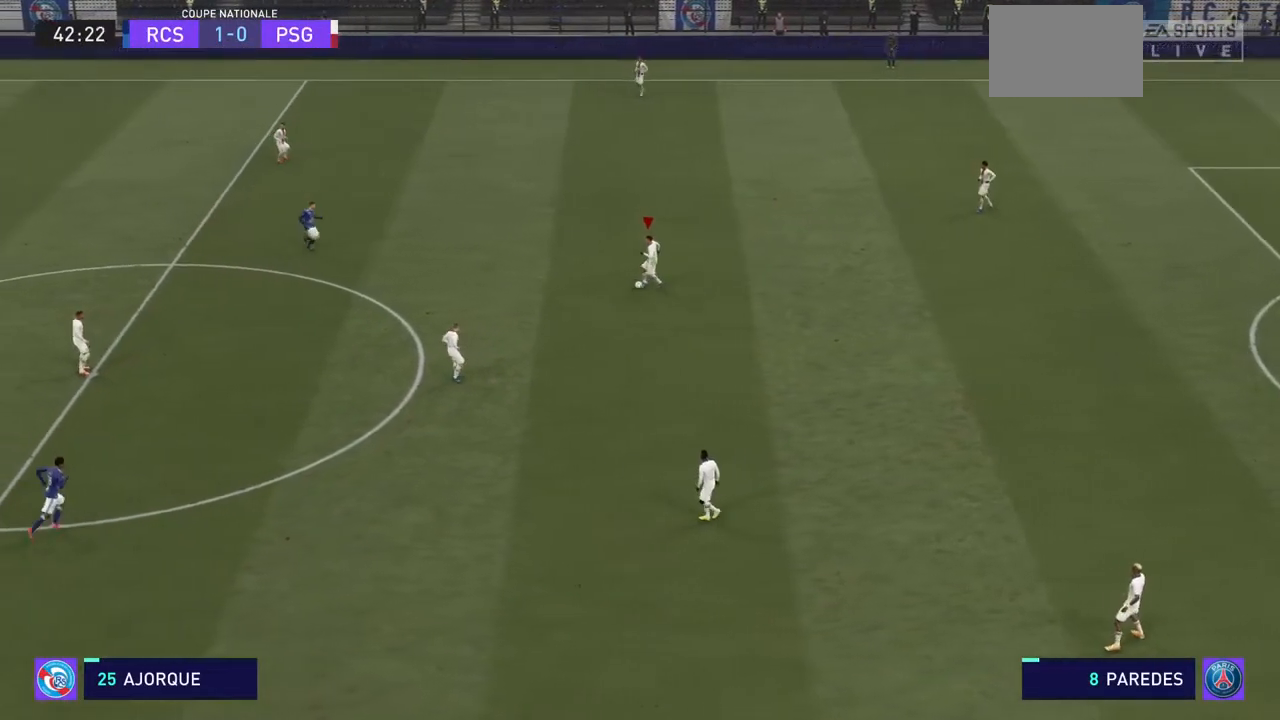
{"dt_ms": 500, "buttons": ["R2"], "left_stick": "left", "right_stick": "center", "events": [[400, "R2", "down"]]}
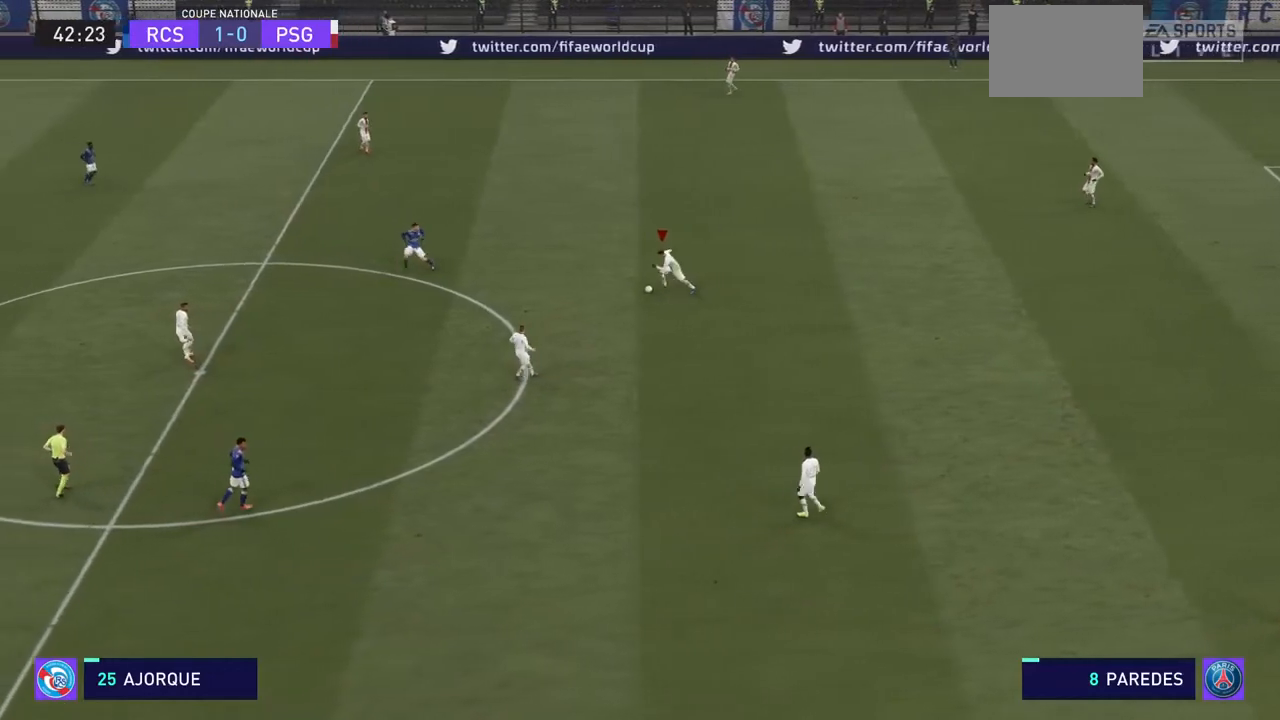
{"dt_ms": 500, "buttons": ["R2"], "left_stick": "down-left", "right_stick": "center", "events": [[100, "R2", "up"], [233, "R2", "down"], [300, "left_stick", "down-left"]]}
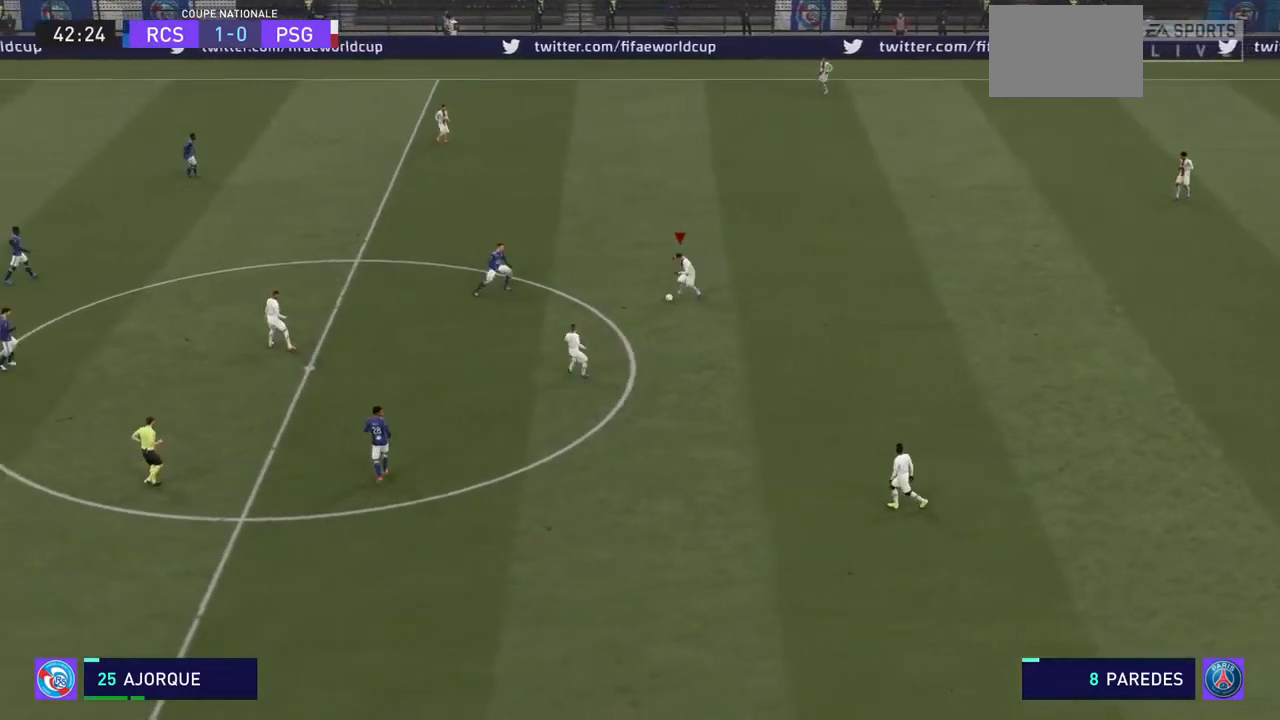
{"dt_ms": 500, "buttons": ["R2"], "left_stick": "down-left", "right_stick": "center", "events": []}
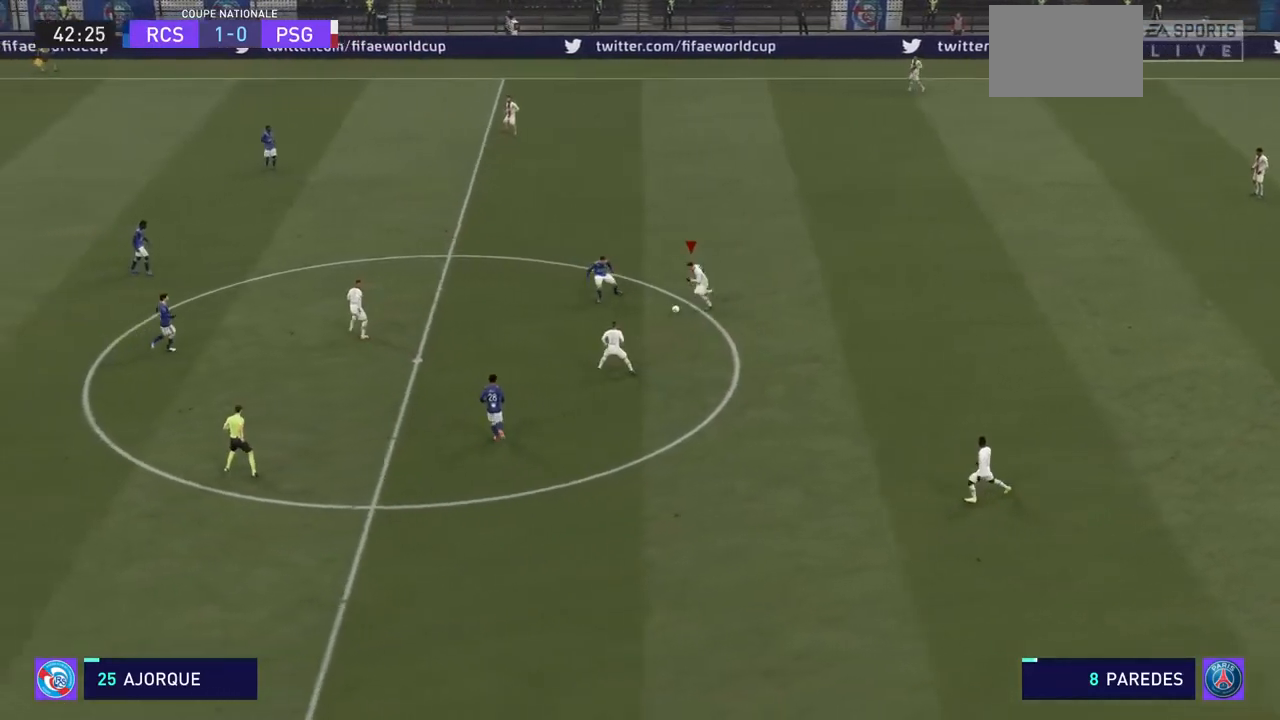
{"dt_ms": 500, "buttons": ["R2"], "left_stick": "down", "right_stick": "center", "events": [[33, "left_stick", "down"]]}
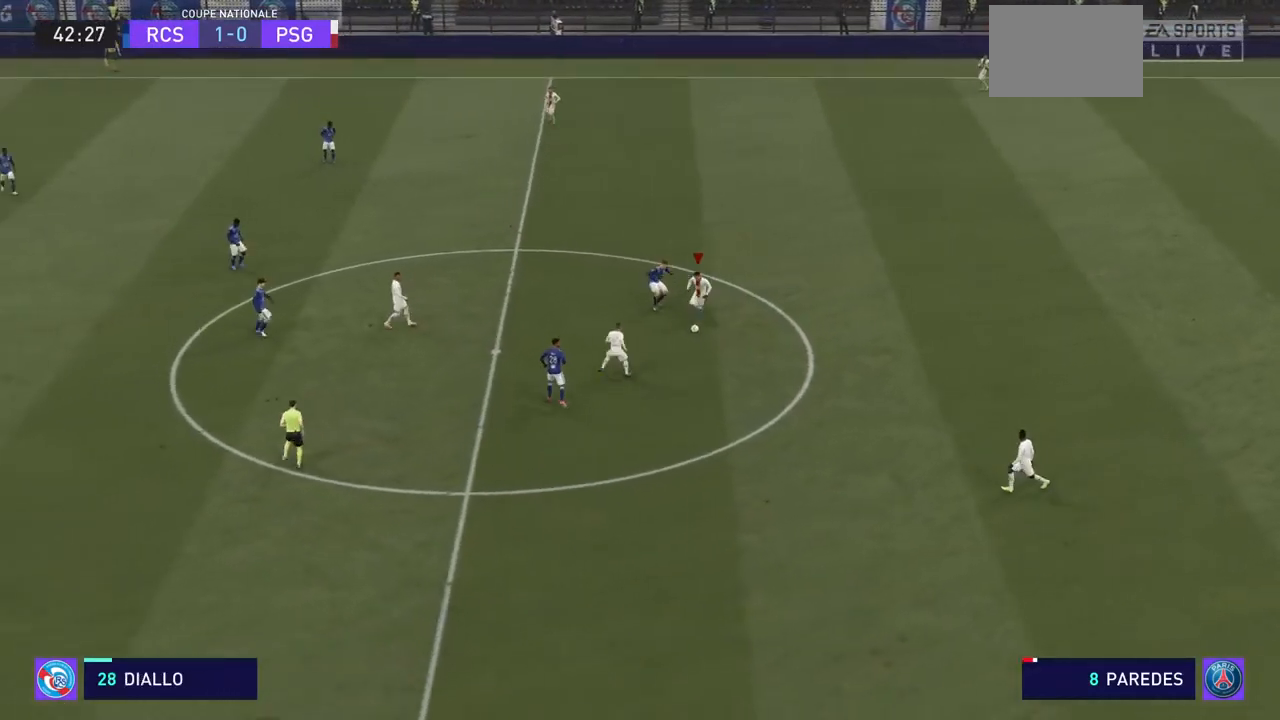
{"dt_ms": 500, "buttons": ["R2"], "left_stick": "down", "right_stick": "center", "events": []}
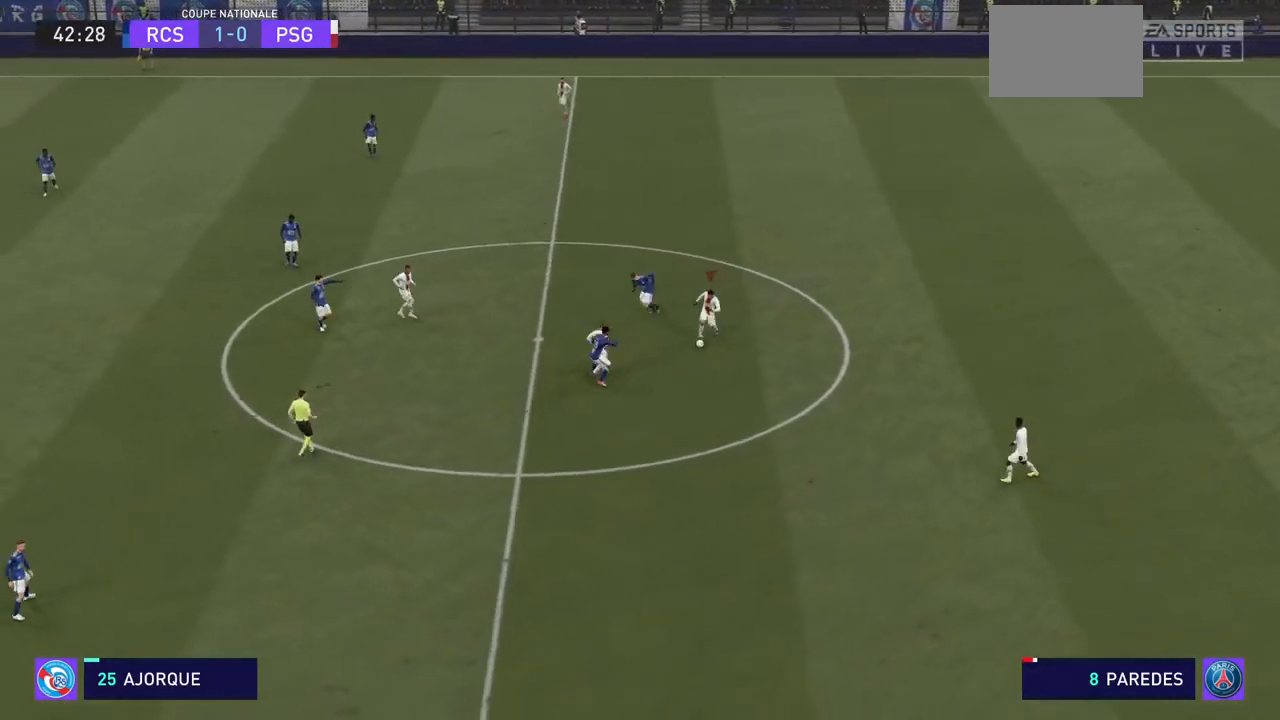
{"dt_ms": 500, "buttons": ["R2"], "left_stick": "down", "right_stick": "center", "events": []}
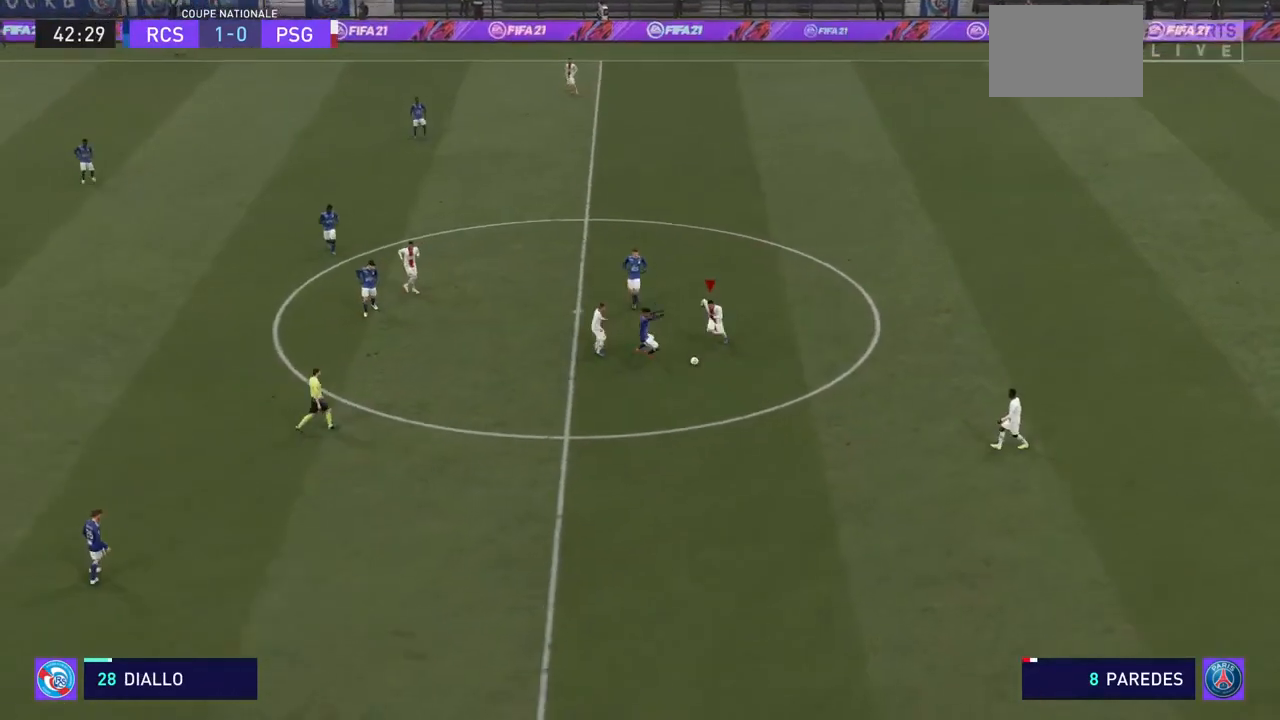
{"dt_ms": 500, "buttons": ["R2"], "left_stick": "down-left", "right_stick": "center", "events": [[100, "left_stick", "down-left"]]}
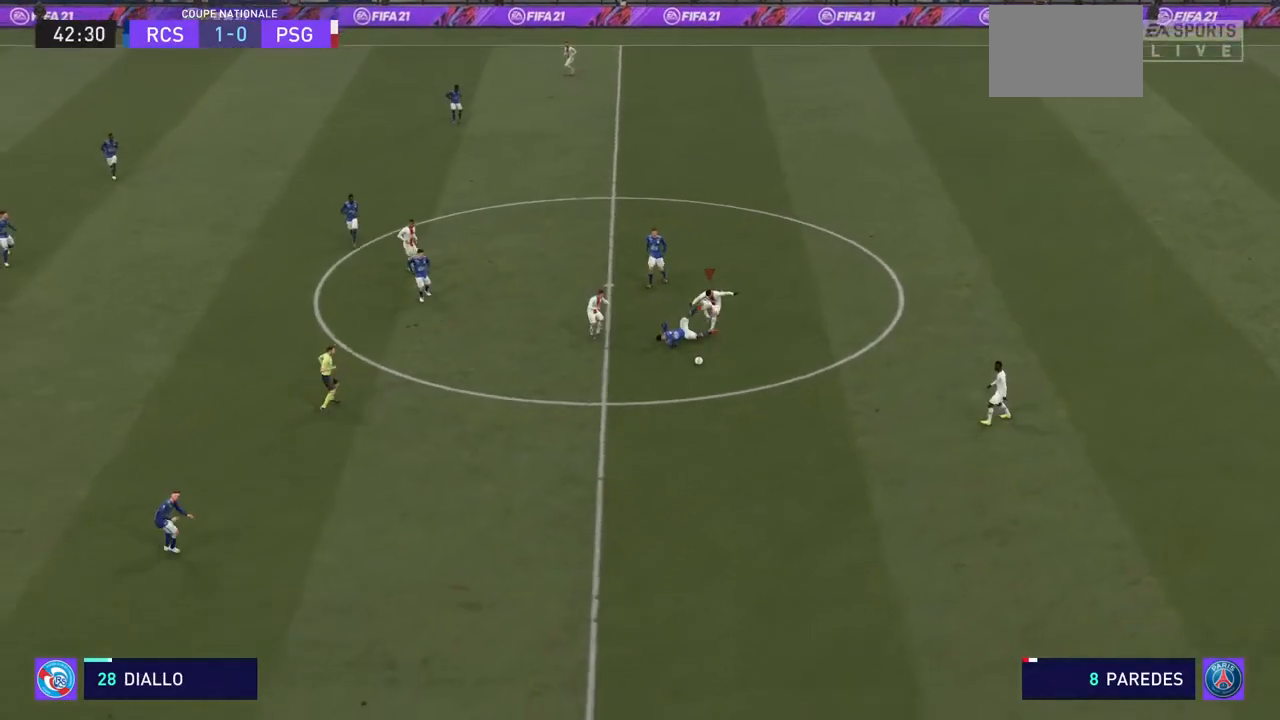
{"dt_ms": 500, "buttons": ["R2"], "left_stick": "down-left", "right_stick": "center", "events": []}
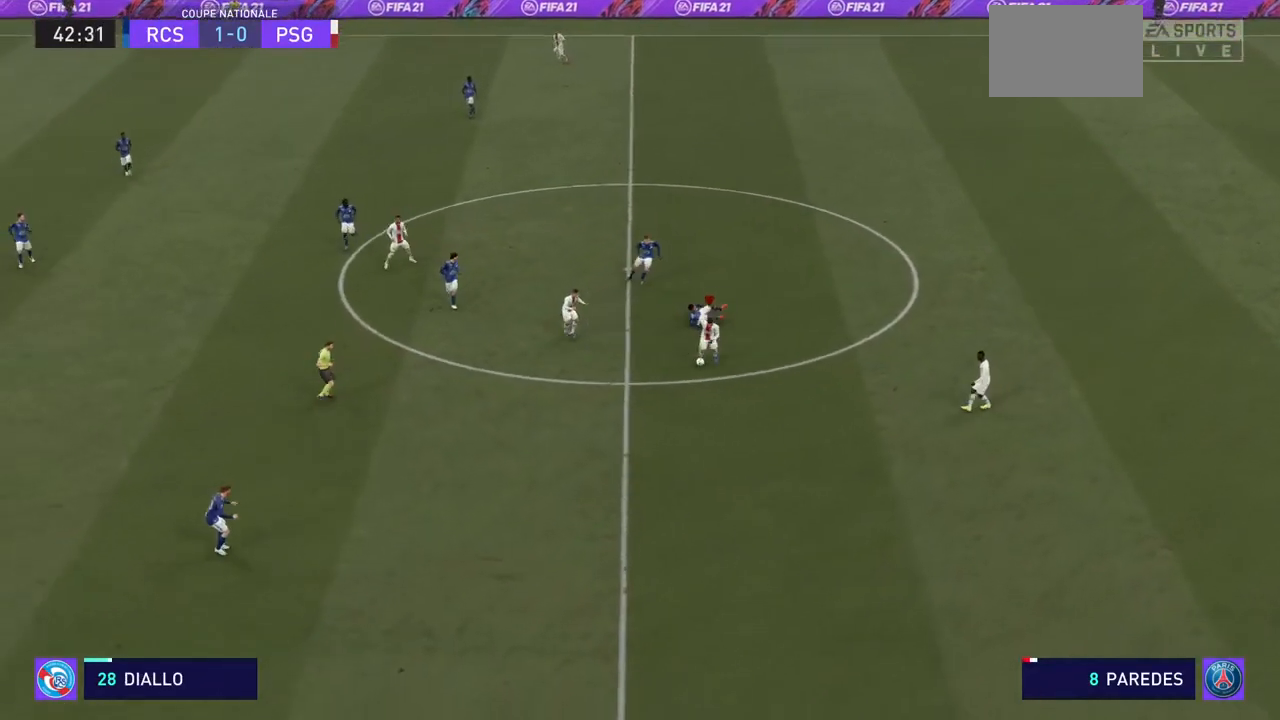
{"dt_ms": 500, "buttons": ["R2"], "left_stick": "left", "right_stick": "center", "events": [[267, "left_stick", "left"]]}
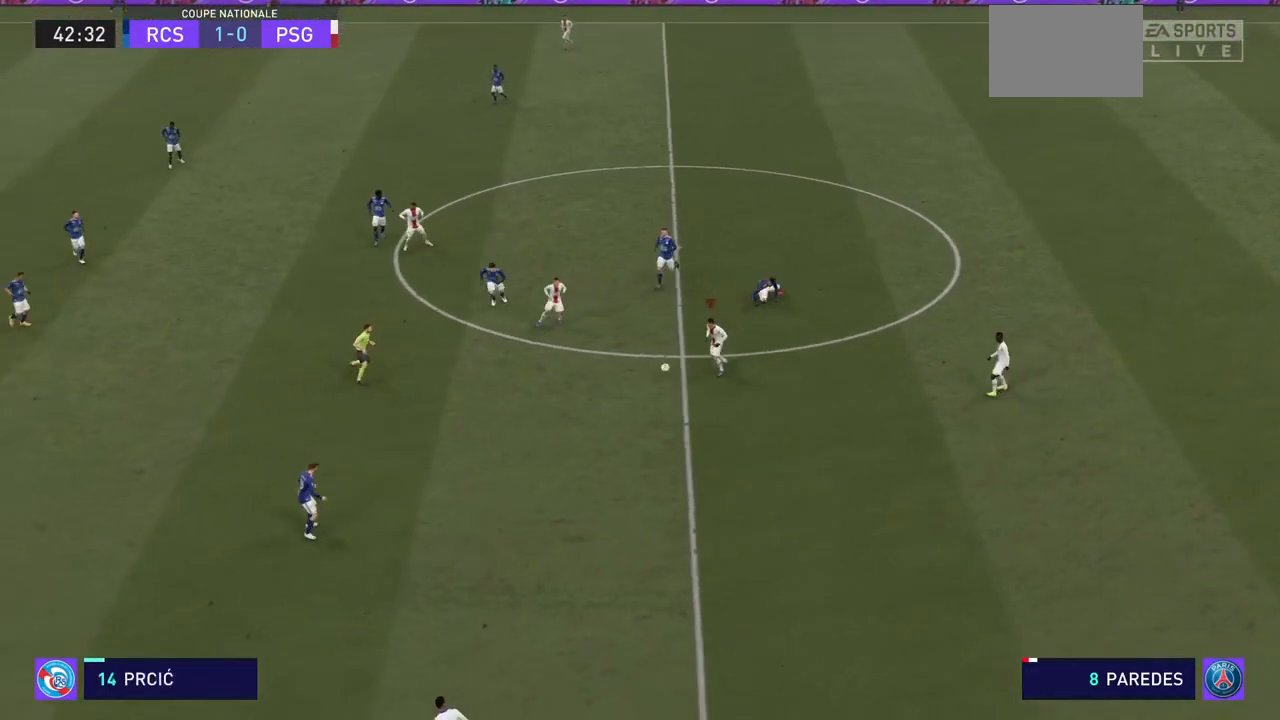
{"dt_ms": 500, "buttons": ["R2"], "left_stick": "left", "right_stick": "center", "events": []}
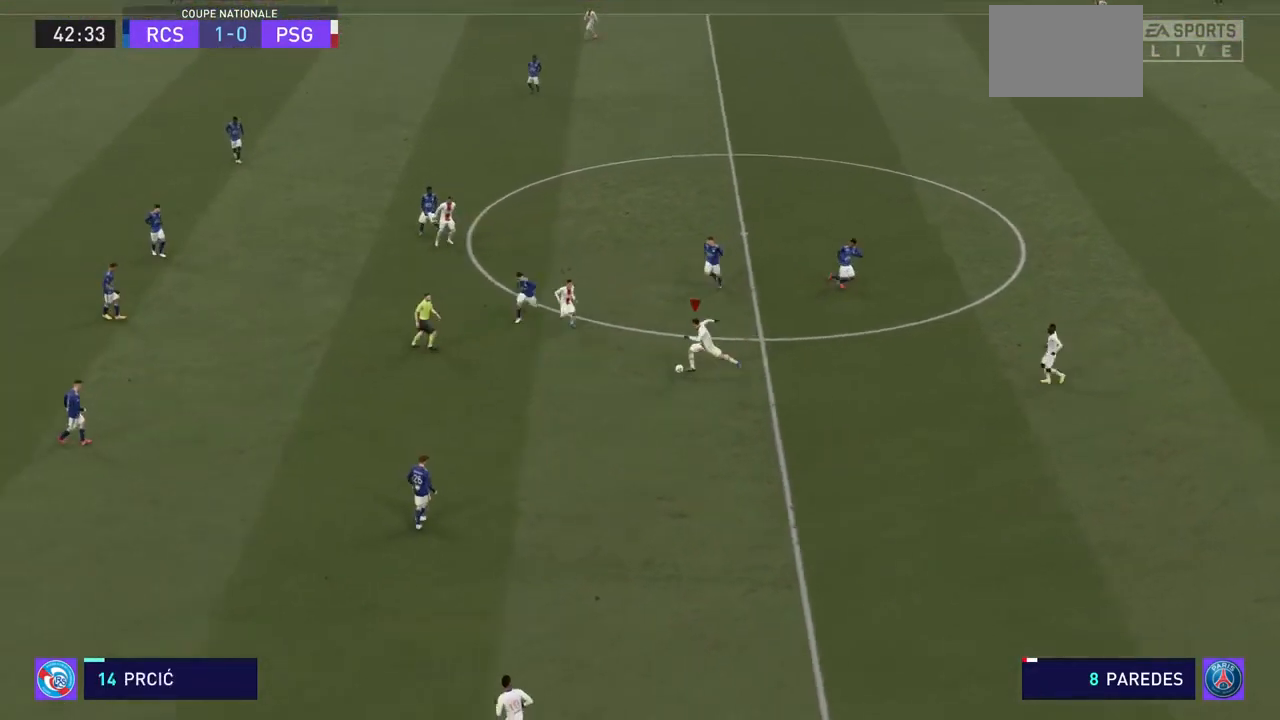
{"dt_ms": 500, "buttons": ["R2"], "left_stick": "left", "right_stick": "center", "events": []}
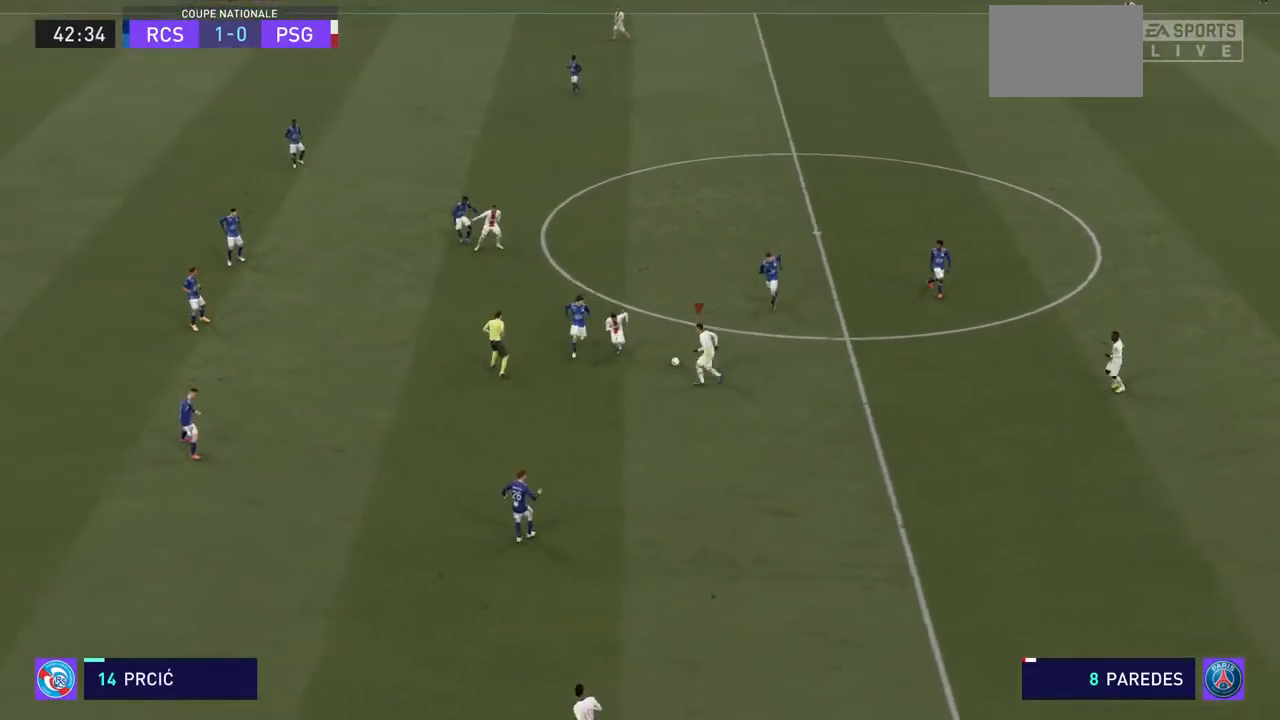
{"dt_ms": 500, "buttons": ["R2"], "left_stick": "down", "right_stick": "center", "events": [[300, "left_stick", "down-left"], [500, "left_stick", "down"]]}